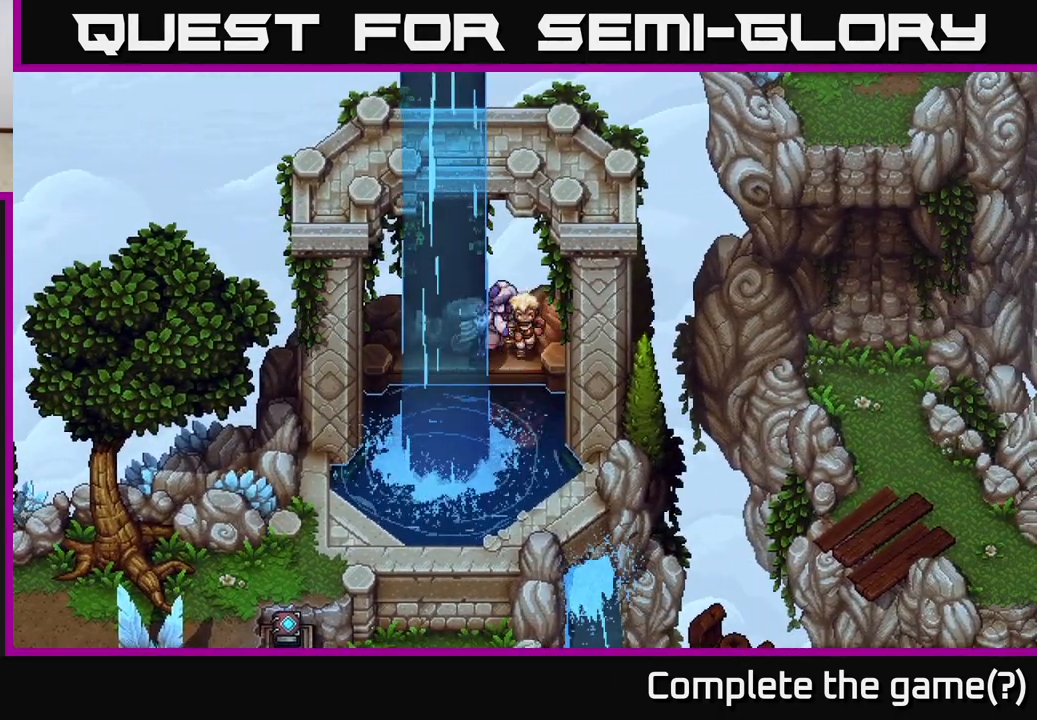
Gameplay with a controller (Xbox layout); each line is a JSON object with the inputs held at the frame after it. "events" lists button and stick changes between this image and that frame as [ms after this image, input, new state], when the widget could be followed in between.
{"buttons": [], "left_stick": "down-left", "right_stick": "center", "events": [[50, "A", "down"], [267, "A", "up"], [317, "left_stick", "center"], [450, "left_stick", "down-left"]]}
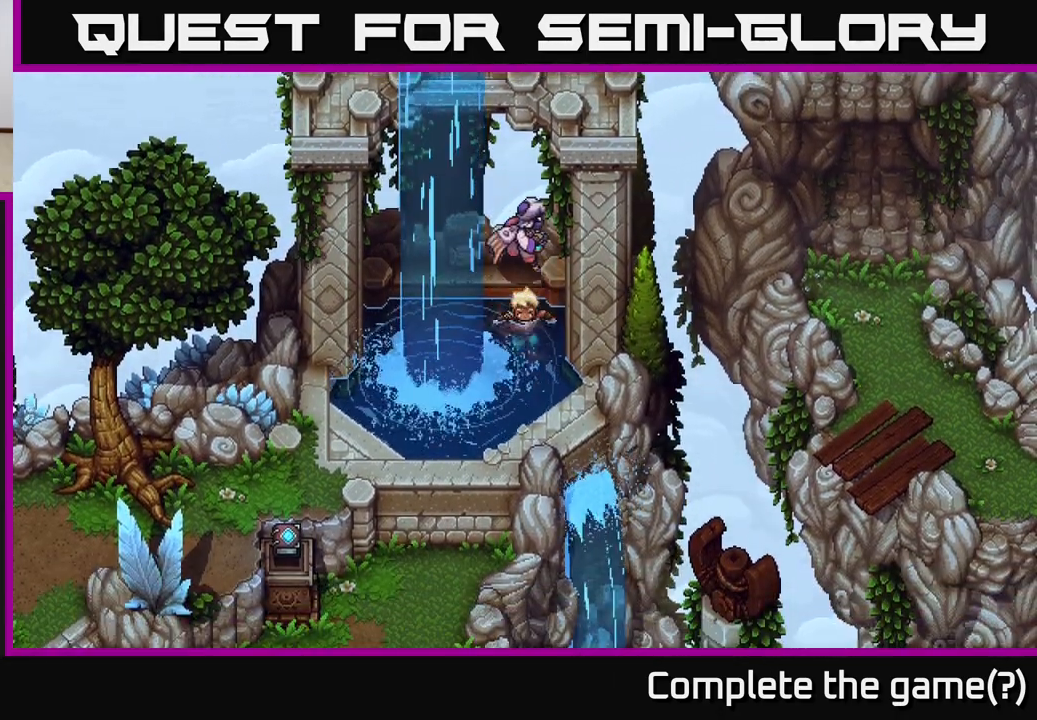
{"buttons": [], "left_stick": "down-left", "right_stick": "center", "events": [[50, "left_stick", "left"], [283, "left_stick", "down-left"]]}
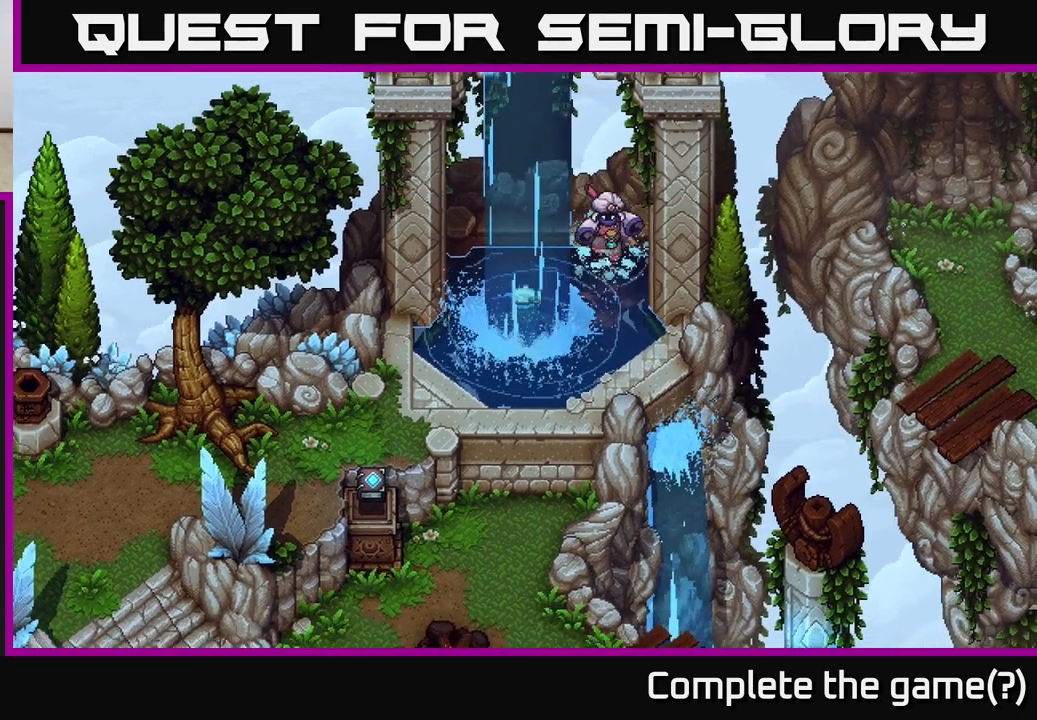
{"buttons": ["A"], "left_stick": "down-left", "right_stick": "center", "events": [[483, "A", "down"]]}
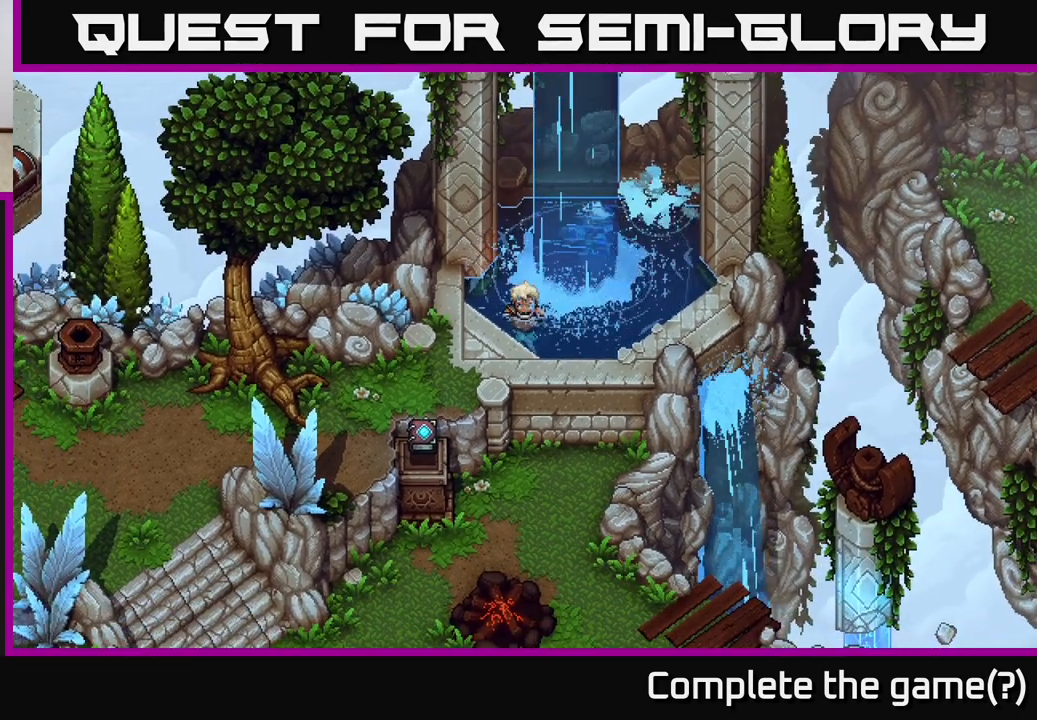
{"buttons": [], "left_stick": "down-left", "right_stick": "center", "events": [[67, "A", "up"], [183, "A", "down"], [250, "A", "up"], [350, "A", "down"], [433, "A", "up"]]}
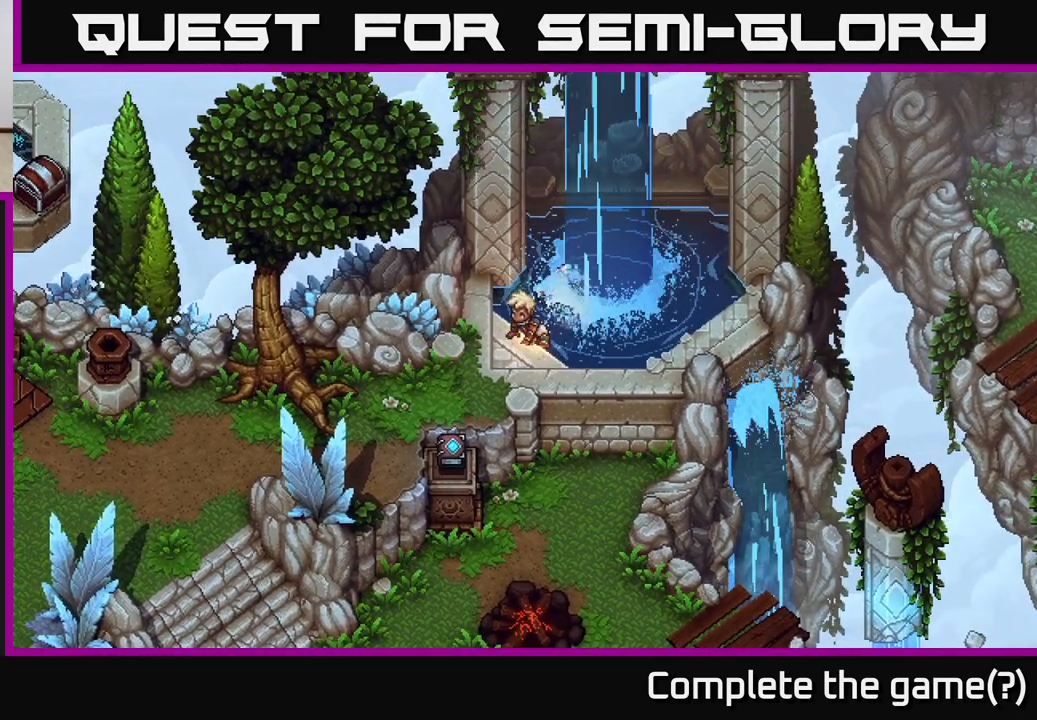
{"buttons": [], "left_stick": "down-left", "right_stick": "center", "events": [[83, "A", "down"], [183, "A", "up"]]}
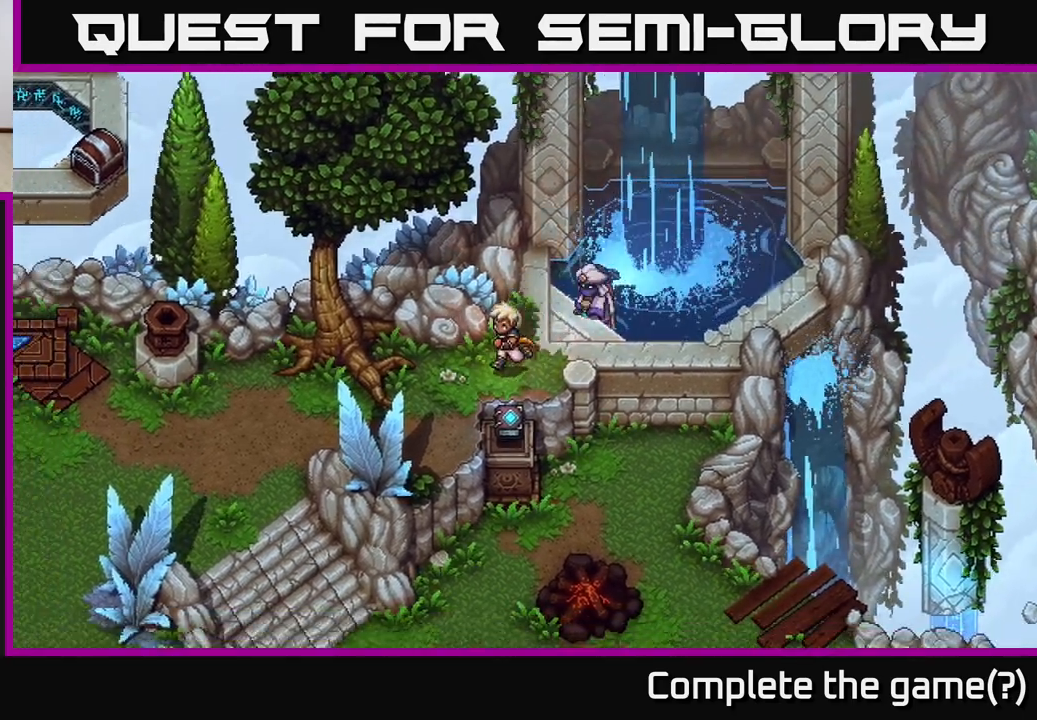
{"buttons": [], "left_stick": "down-left", "right_stick": "center", "events": [[267, "left_stick", "left"], [417, "left_stick", "down-left"]]}
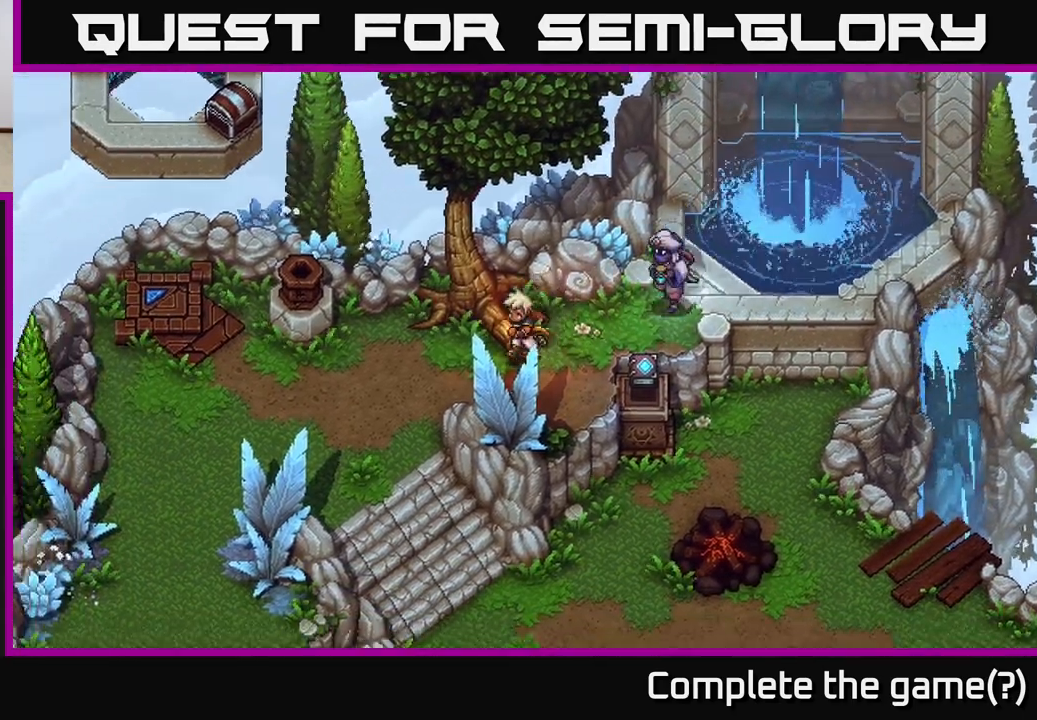
{"buttons": [], "left_stick": "left", "right_stick": "center", "events": [[267, "left_stick", "left"]]}
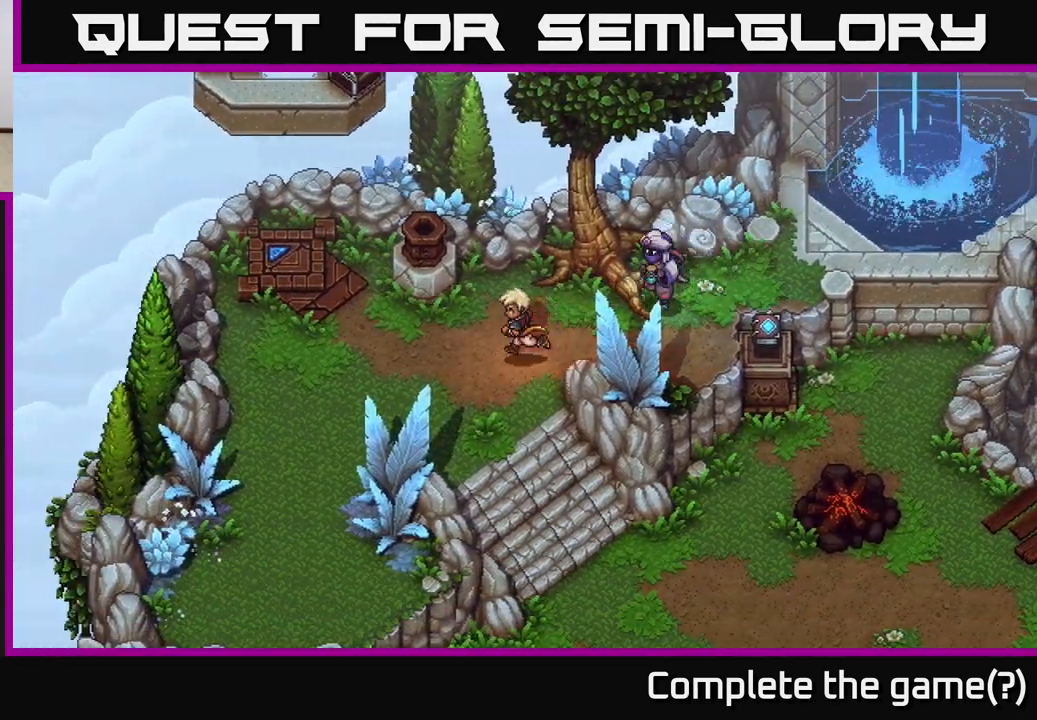
{"buttons": [], "left_stick": "up-left", "right_stick": "center", "events": [[117, "left_stick", "up-left"], [283, "left_stick", "left"], [433, "left_stick", "up-left"]]}
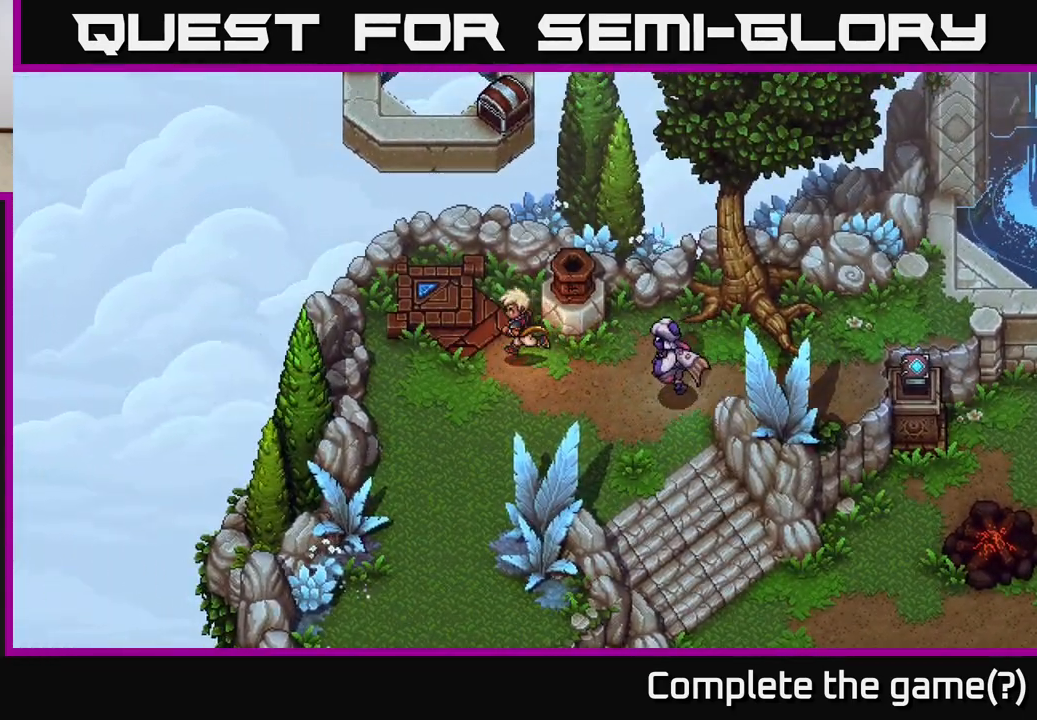
{"buttons": [], "left_stick": "center", "right_stick": "center", "events": [[483, "left_stick", "center"]]}
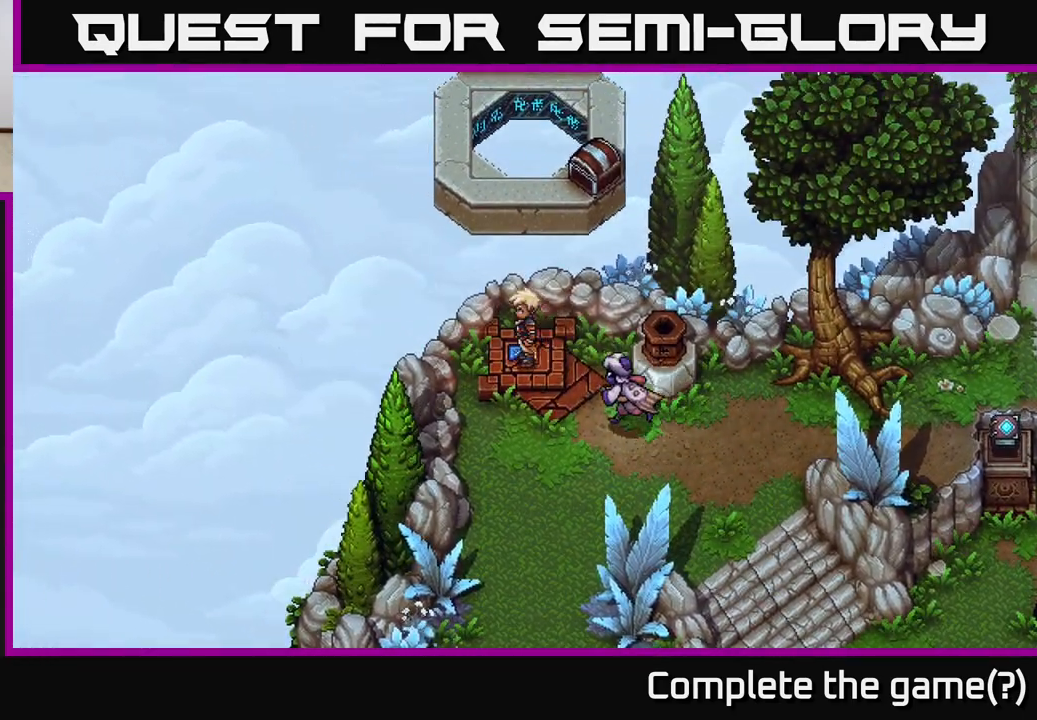
{"buttons": [], "left_stick": "center", "right_stick": "center", "events": []}
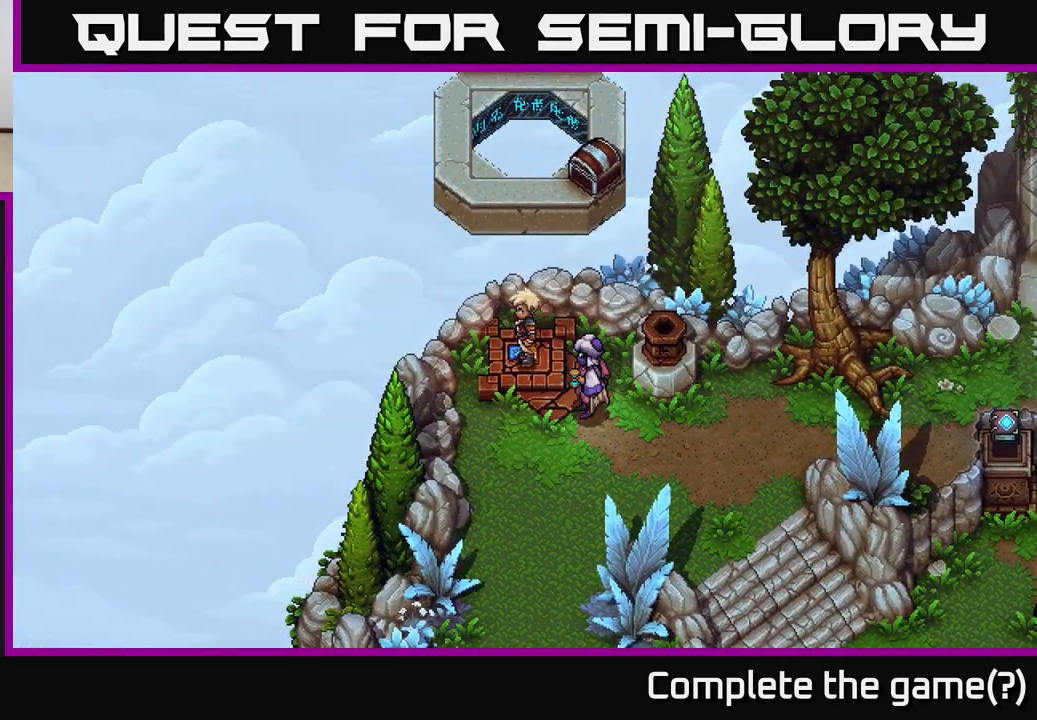
{"buttons": [], "left_stick": "up", "right_stick": "center", "events": [[233, "left_stick", "right"], [300, "left_stick", "up-right"], [417, "left_stick", "up"]]}
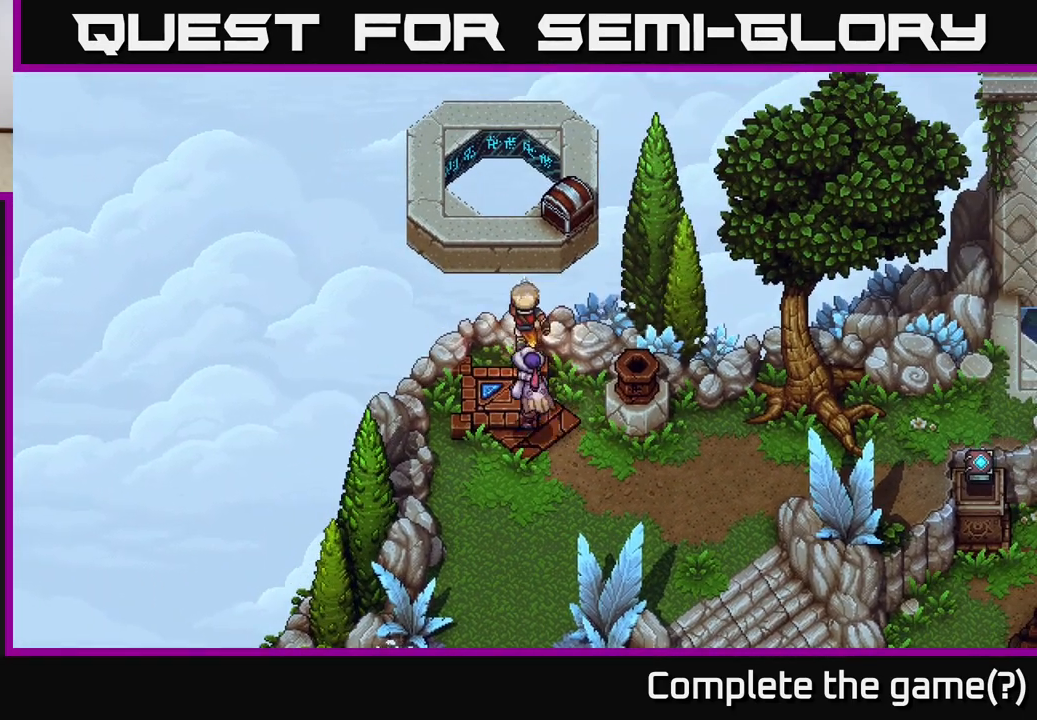
{"buttons": [], "left_stick": "center", "right_stick": "center", "events": [[17, "B", "down"], [133, "B", "up"], [217, "left_stick", "center"]]}
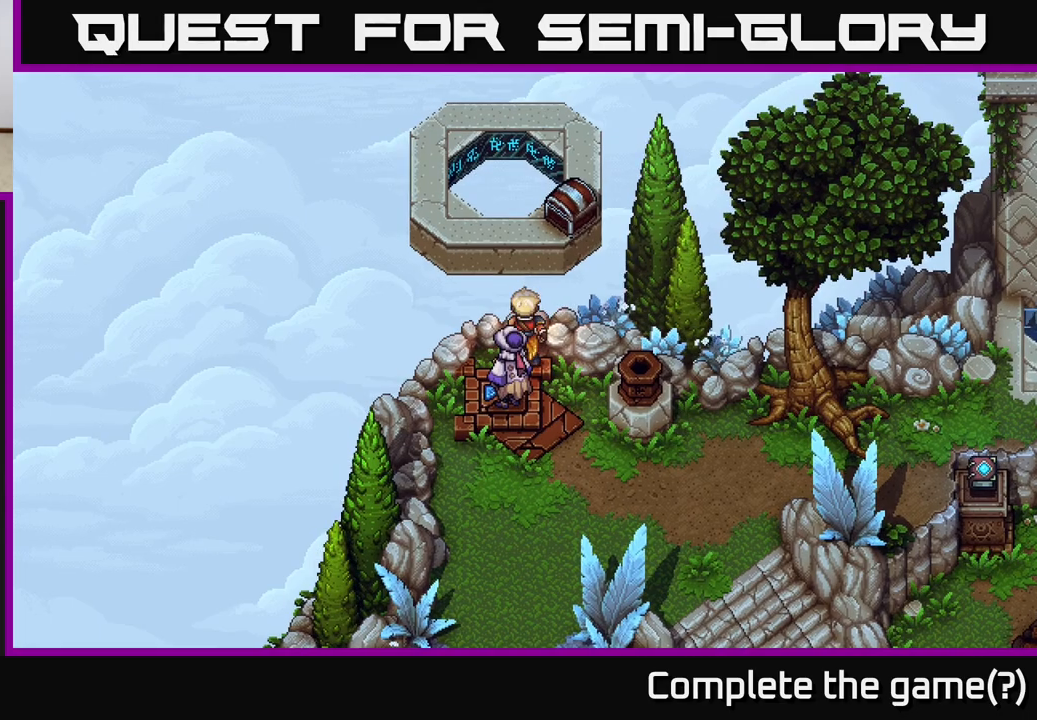
{"buttons": [], "left_stick": "up", "right_stick": "center", "events": [[133, "left_stick", "up"], [217, "A", "down"], [367, "A", "up"]]}
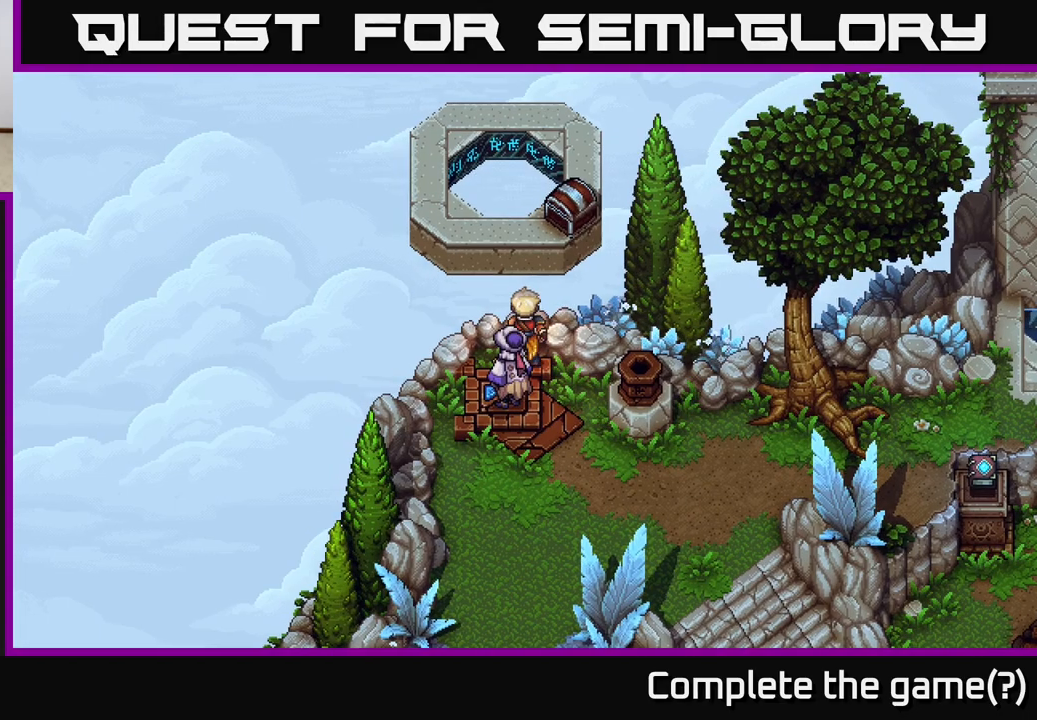
{"buttons": [], "left_stick": "down-left", "right_stick": "center", "events": [[17, "left_stick", "center"], [317, "left_stick", "down-left"]]}
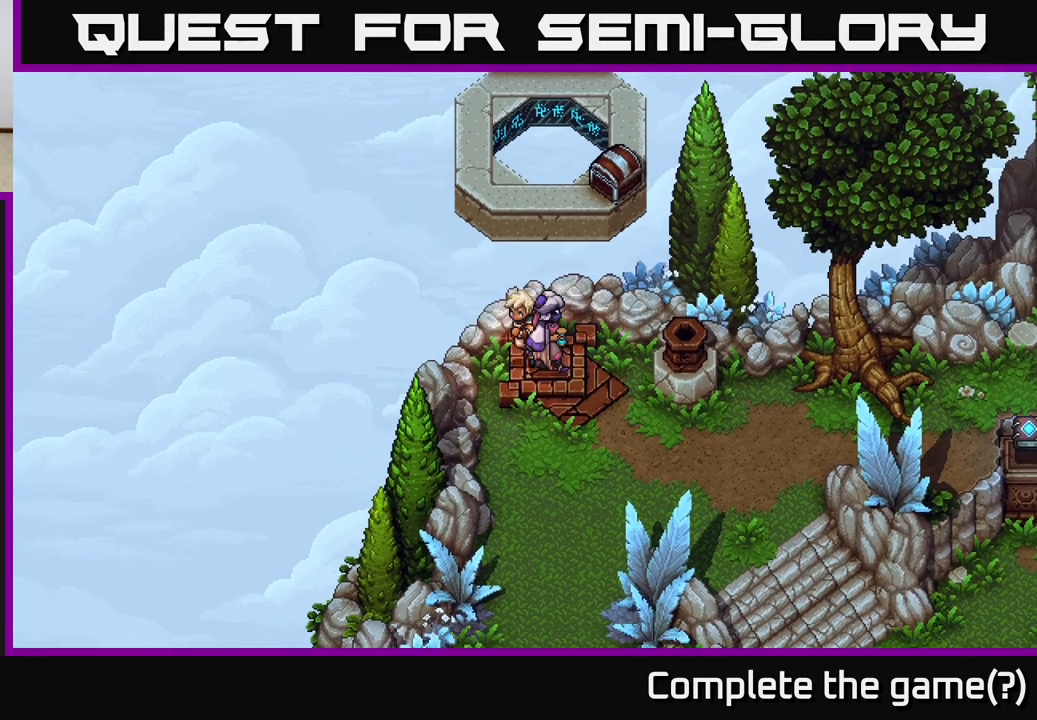
{"buttons": [], "left_stick": "down", "right_stick": "center", "events": [[50, "left_stick", "down"]]}
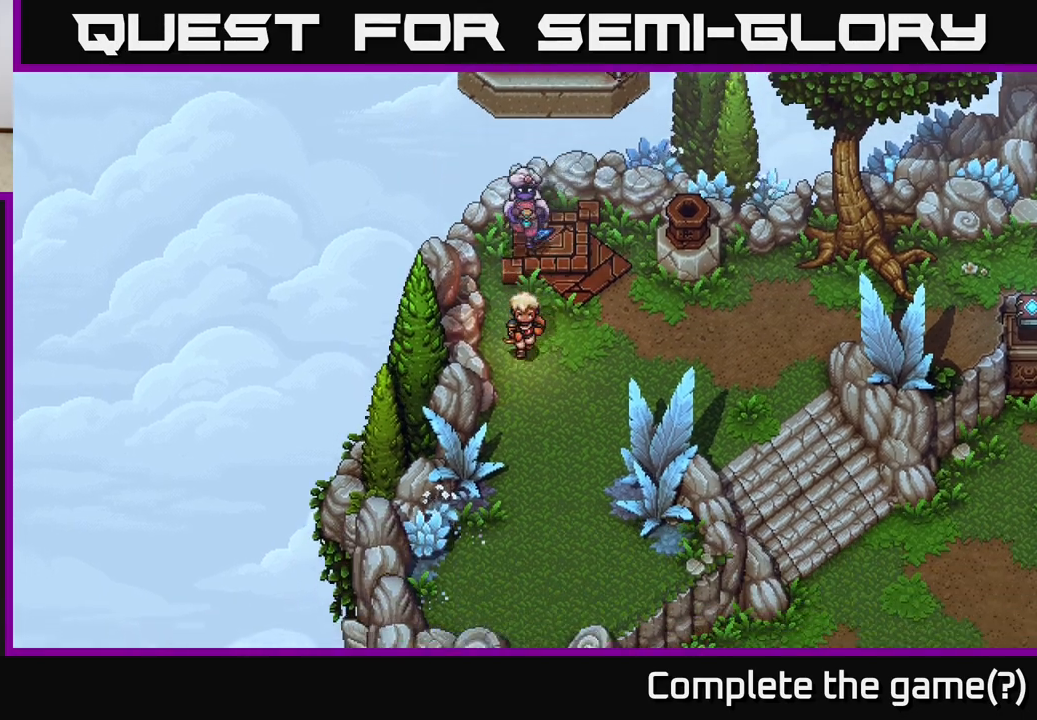
{"buttons": [], "left_stick": "up-right", "right_stick": "center", "events": [[433, "left_stick", "right"], [483, "left_stick", "up-right"]]}
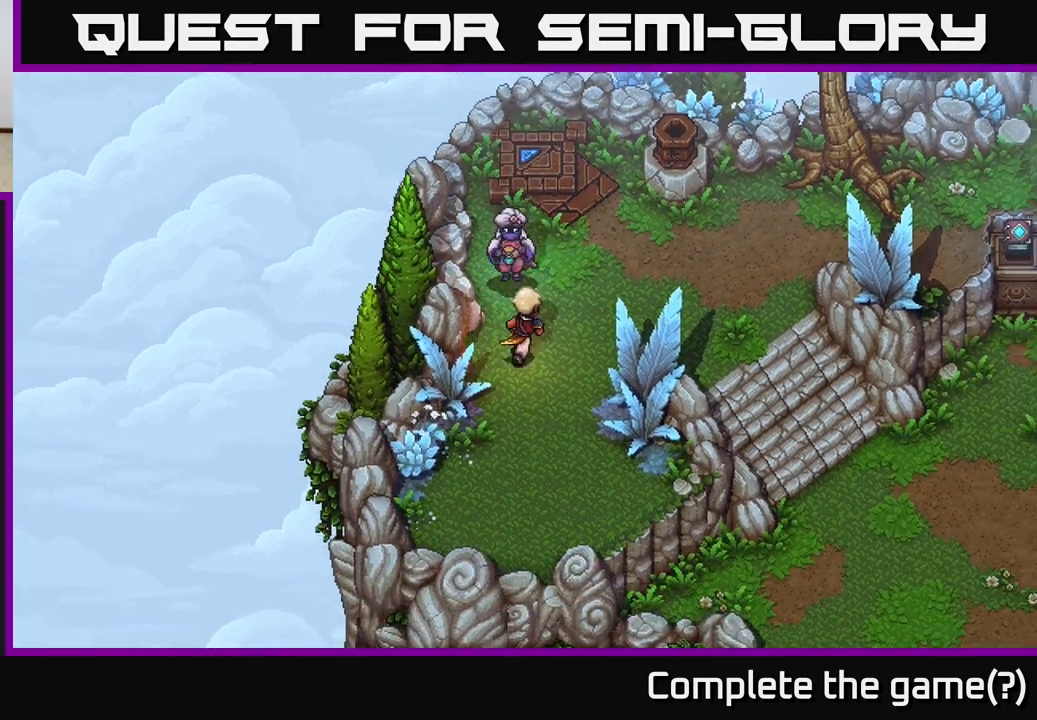
{"buttons": [], "left_stick": "right", "right_stick": "center", "events": [[250, "left_stick", "right"]]}
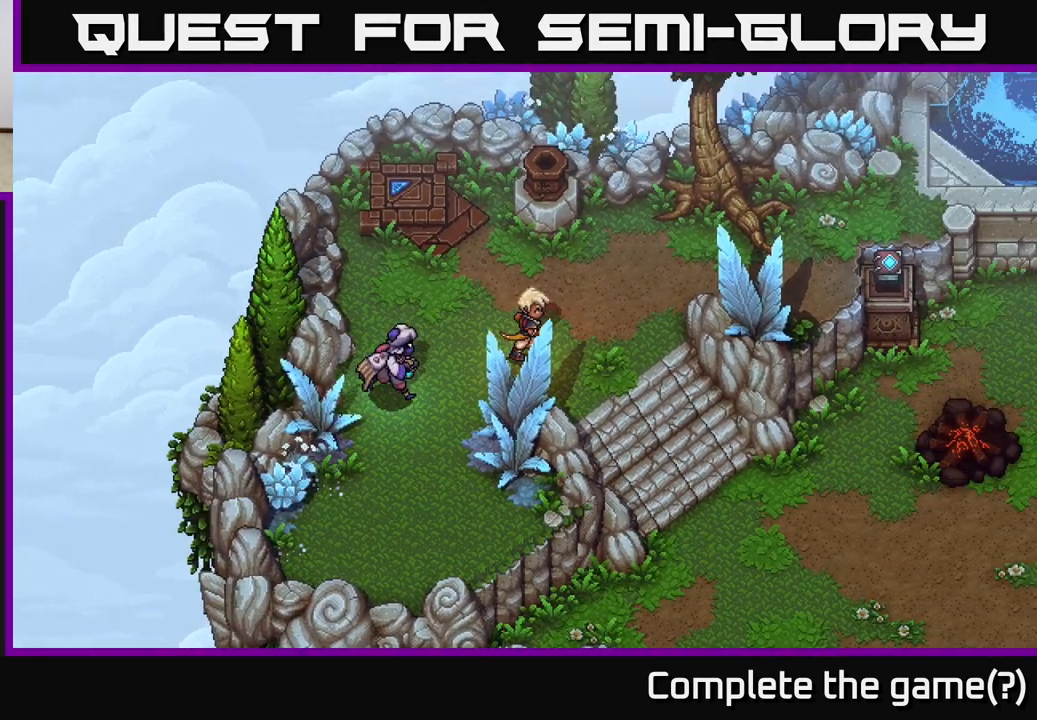
{"buttons": [], "left_stick": "up", "right_stick": "center", "events": [[300, "left_stick", "up"], [350, "B", "down"], [467, "B", "up"]]}
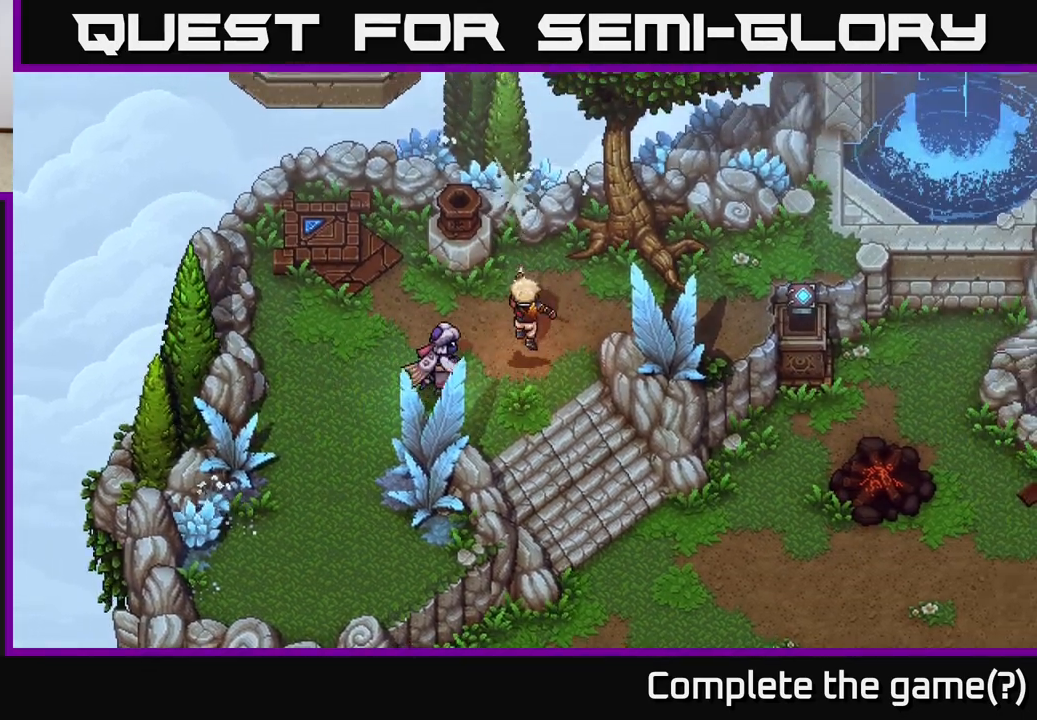
{"buttons": [], "left_stick": "up-left", "right_stick": "center", "events": [[117, "left_stick", "center"], [267, "left_stick", "up-left"], [317, "B", "down"], [450, "B", "up"]]}
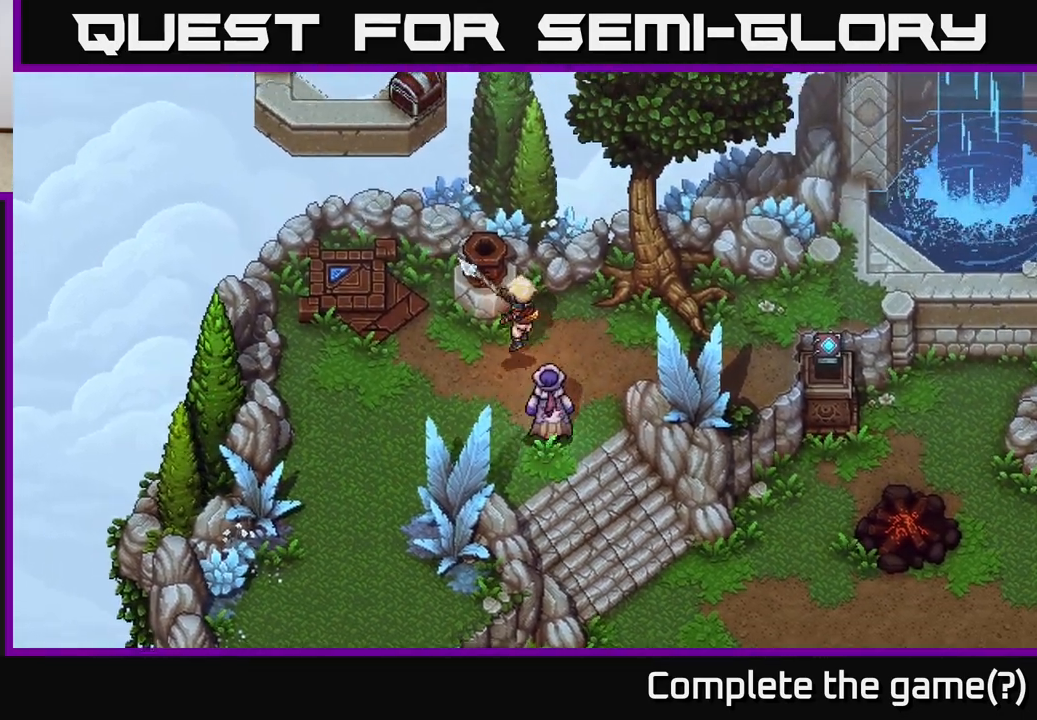
{"buttons": [], "left_stick": "up", "right_stick": "center", "events": [[267, "left_stick", "center"], [483, "left_stick", "up"]]}
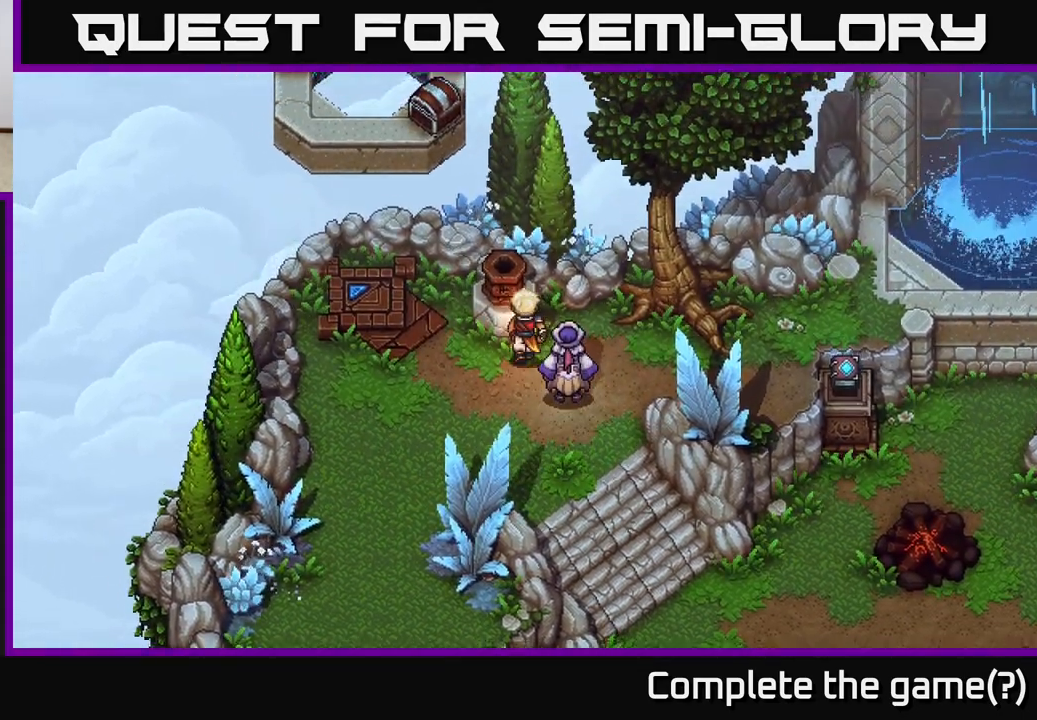
{"buttons": [], "left_stick": "down", "right_stick": "center", "events": [[117, "left_stick", "center"], [167, "left_stick", "down"]]}
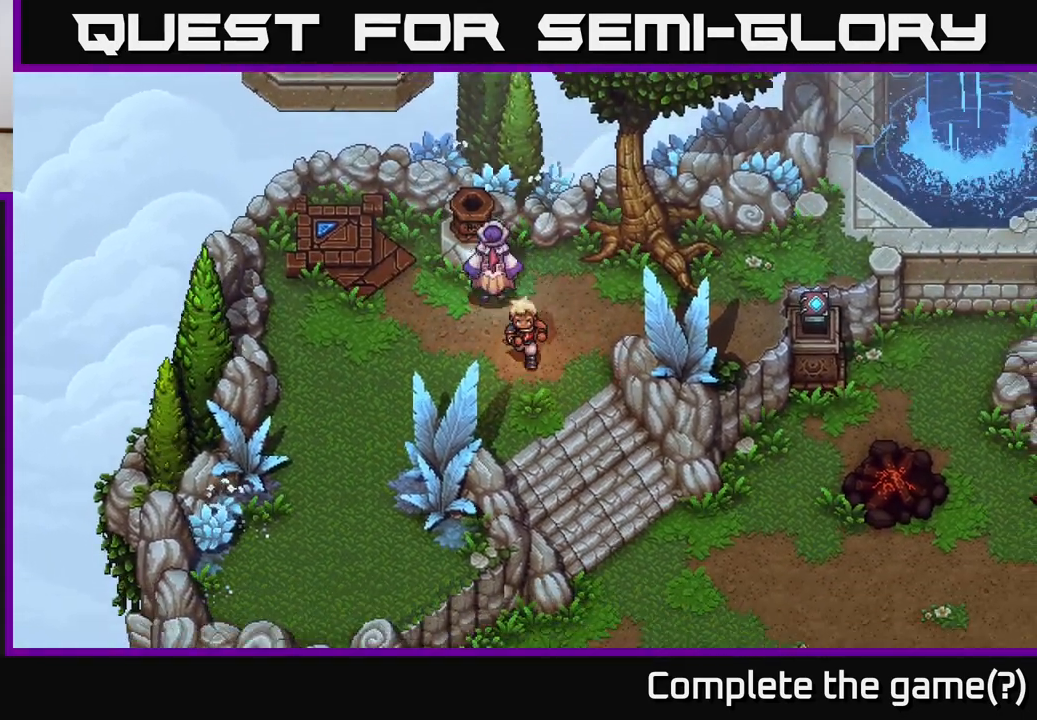
{"buttons": [], "left_stick": "down", "right_stick": "center", "events": []}
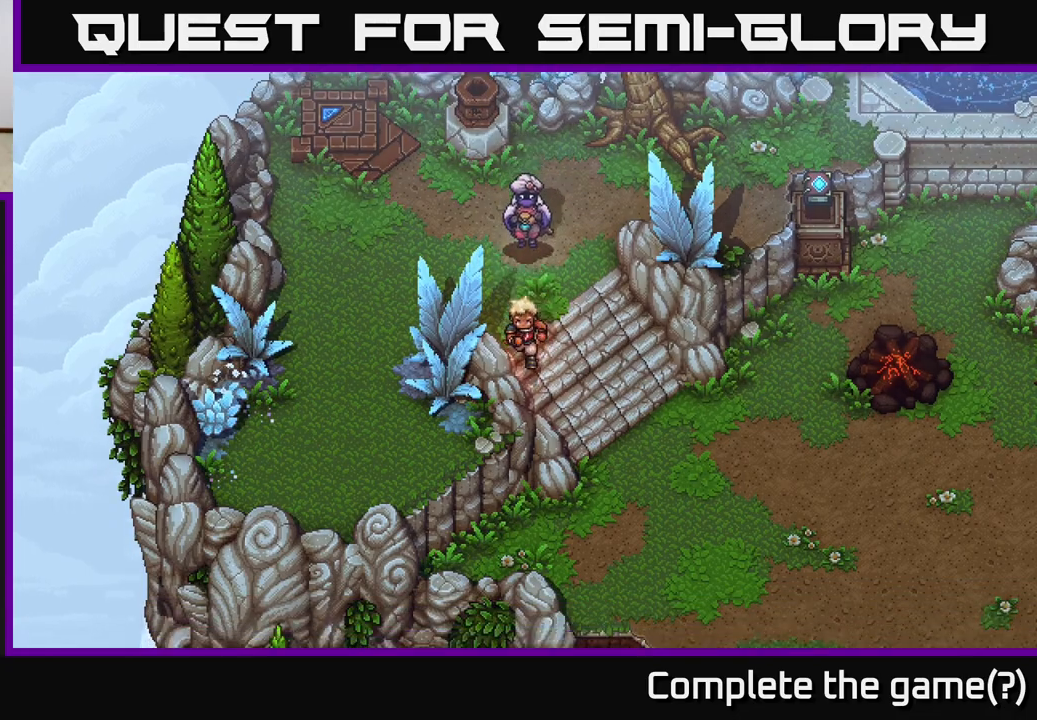
{"buttons": [], "left_stick": "down-right", "right_stick": "center", "events": [[217, "left_stick", "down-right"]]}
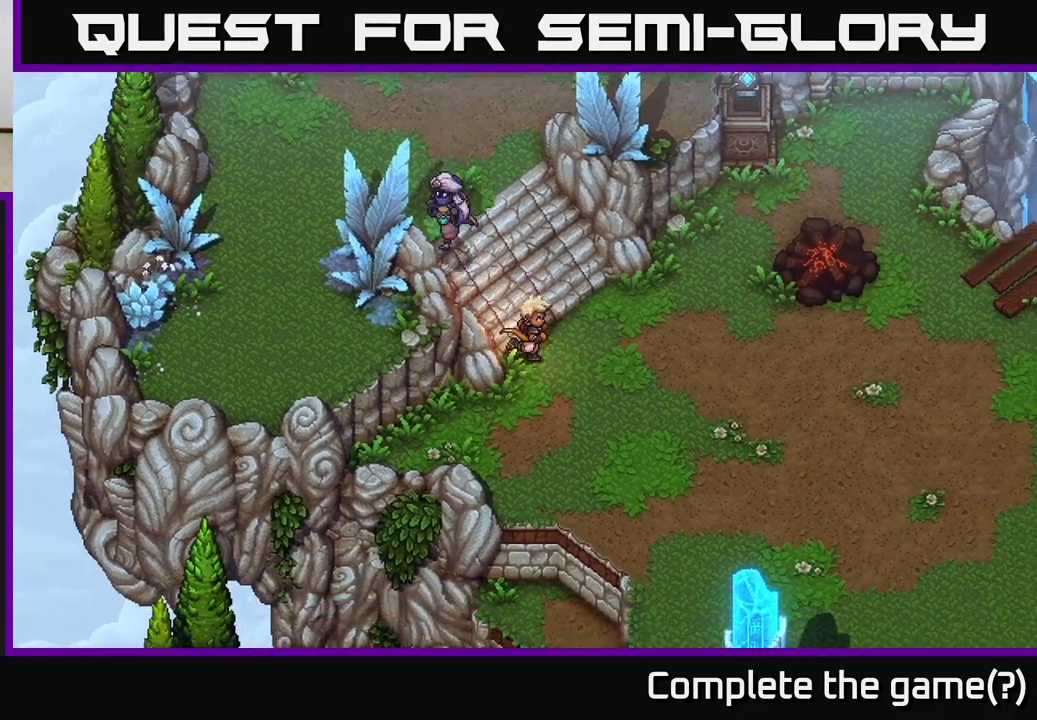
{"buttons": [], "left_stick": "right", "right_stick": "center", "events": [[50, "left_stick", "right"]]}
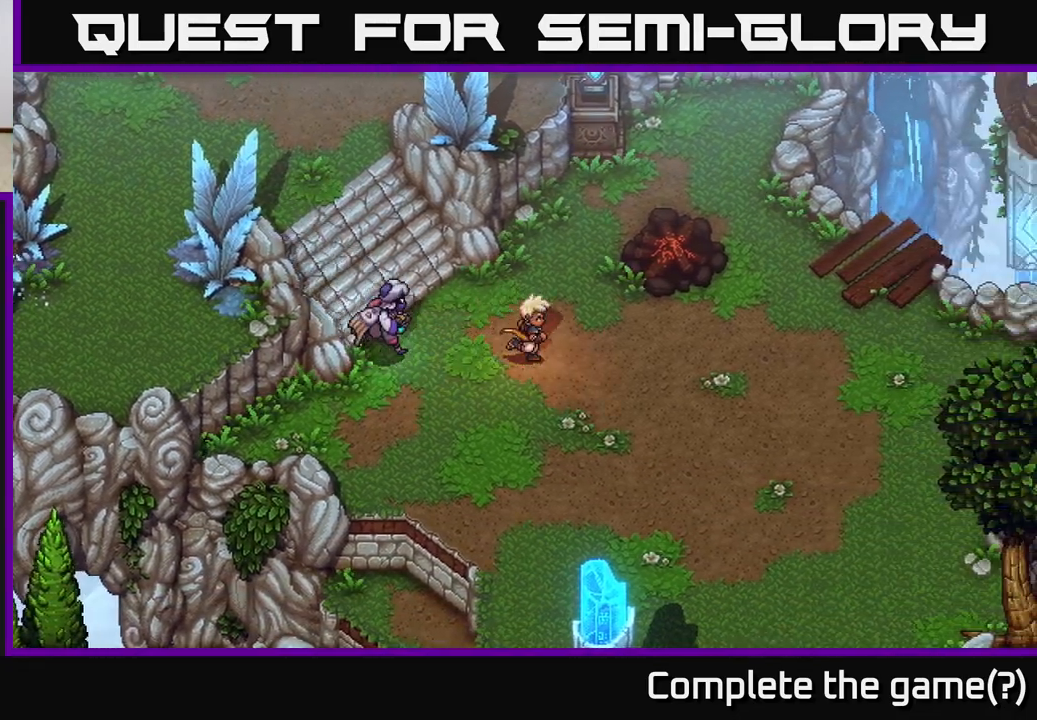
{"buttons": [], "left_stick": "right", "right_stick": "center", "events": []}
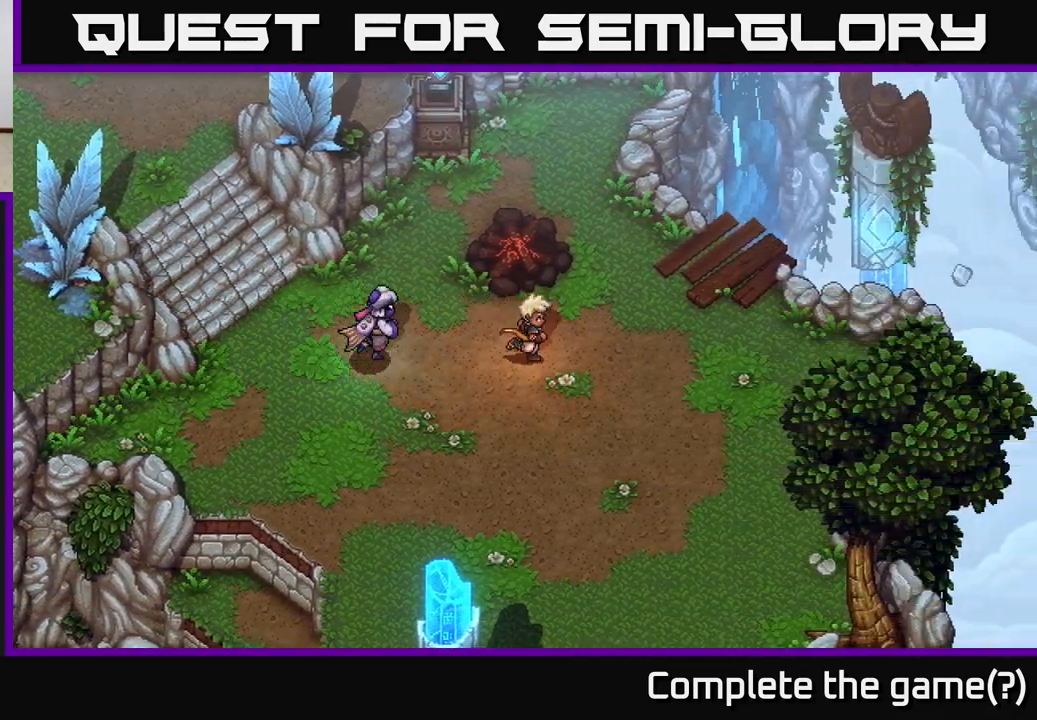
{"buttons": [], "left_stick": "up-right", "right_stick": "center", "events": [[150, "left_stick", "up-right"]]}
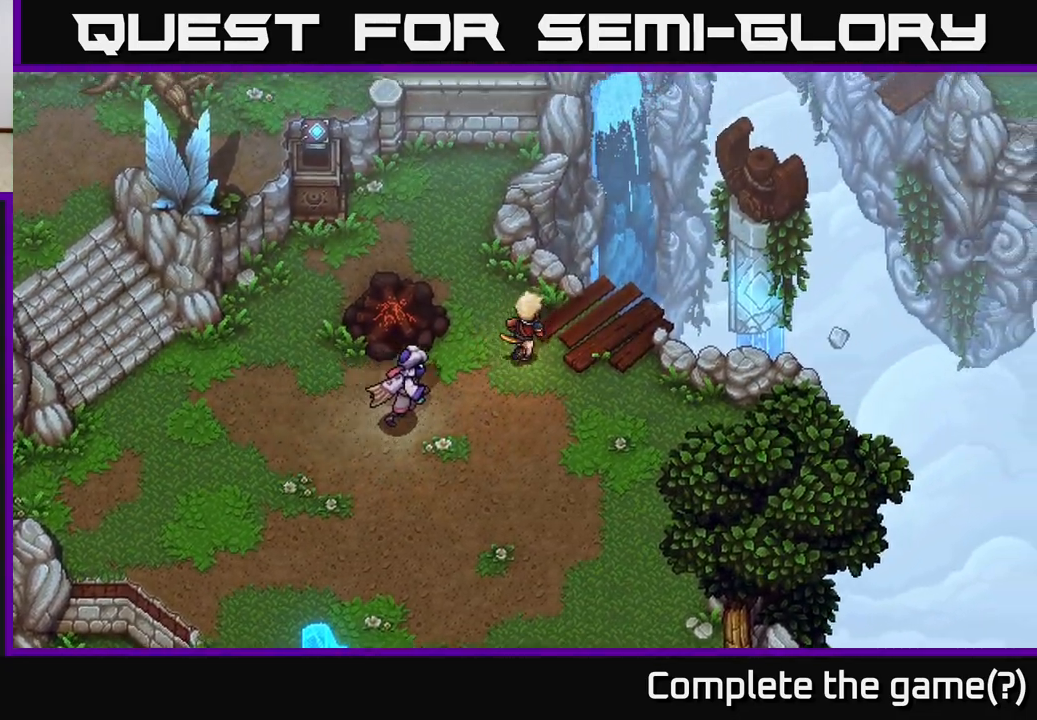
{"buttons": [], "left_stick": "down", "right_stick": "center", "events": [[300, "left_stick", "center"], [450, "left_stick", "down"]]}